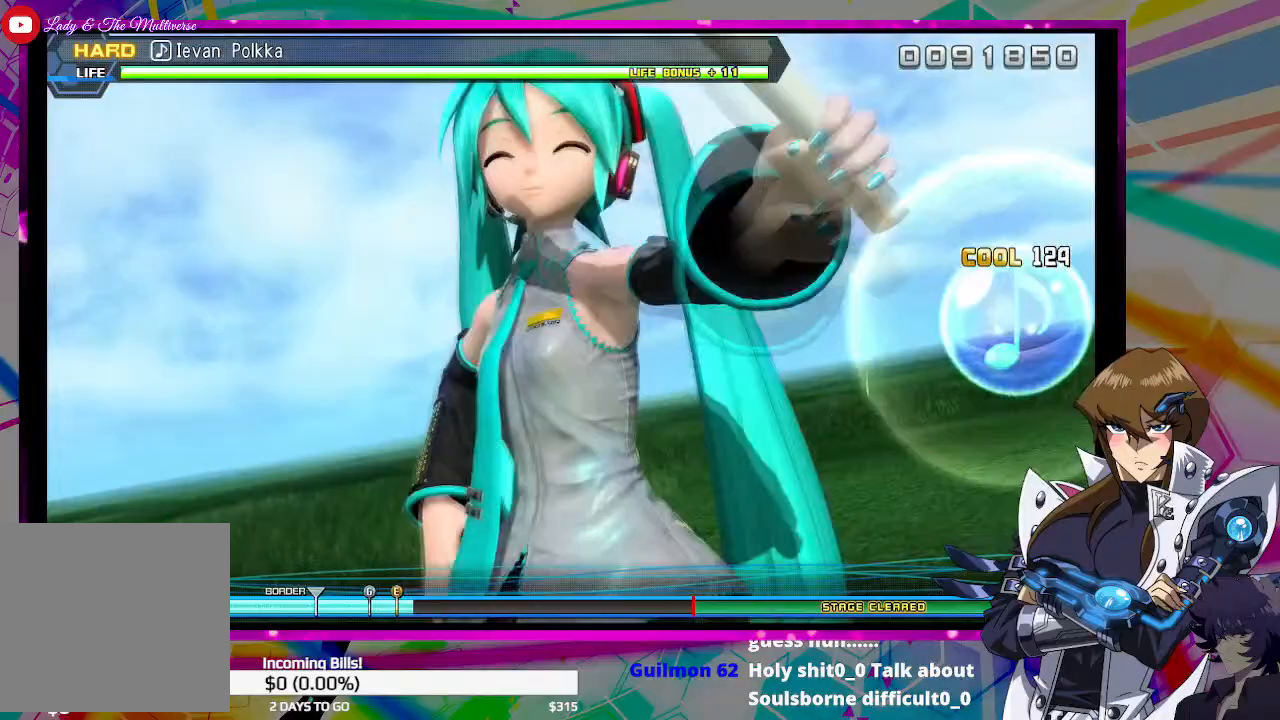
Gameplay with a controller (PlayStation layout); each line is a JSON object with the inputs held at the frame after it. "events" lists button and stick changes between this image and that frame as [ms after this image, input, new state], when the widget could be followed in between.
{"buttons": [], "left_stick": "center", "right_stick": "center", "events": []}
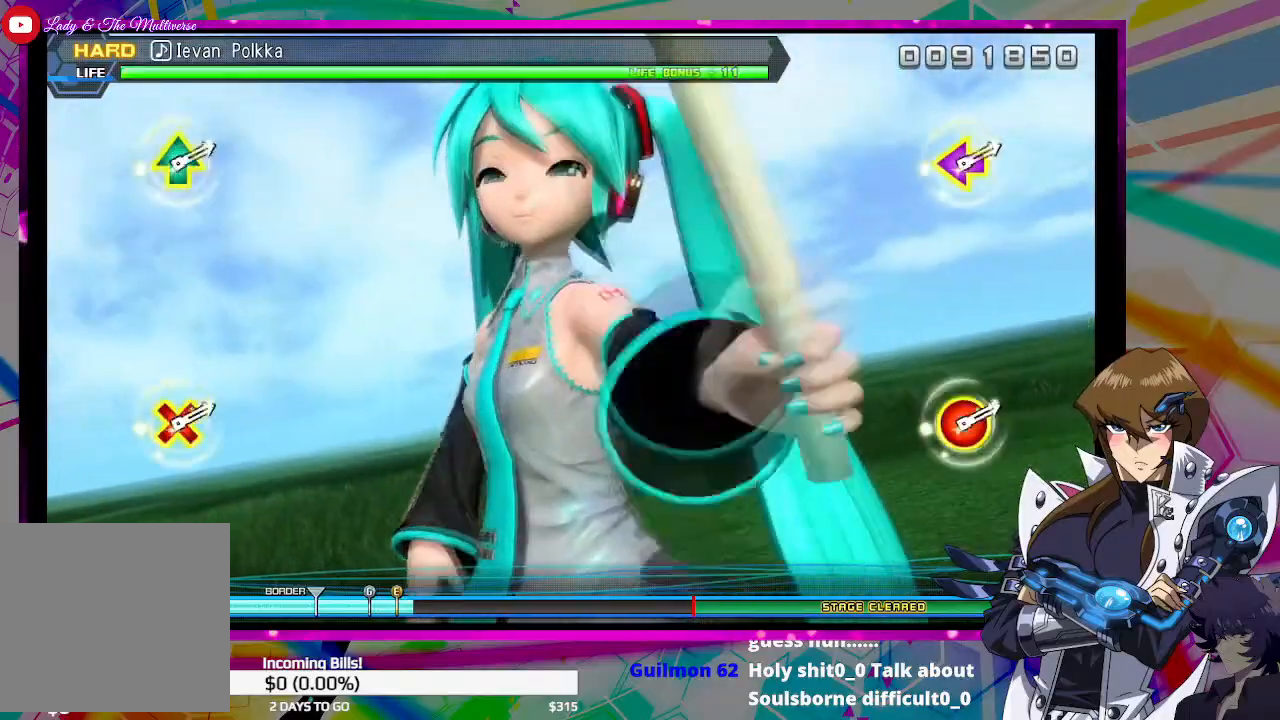
{"buttons": [], "left_stick": "center", "right_stick": "center", "events": []}
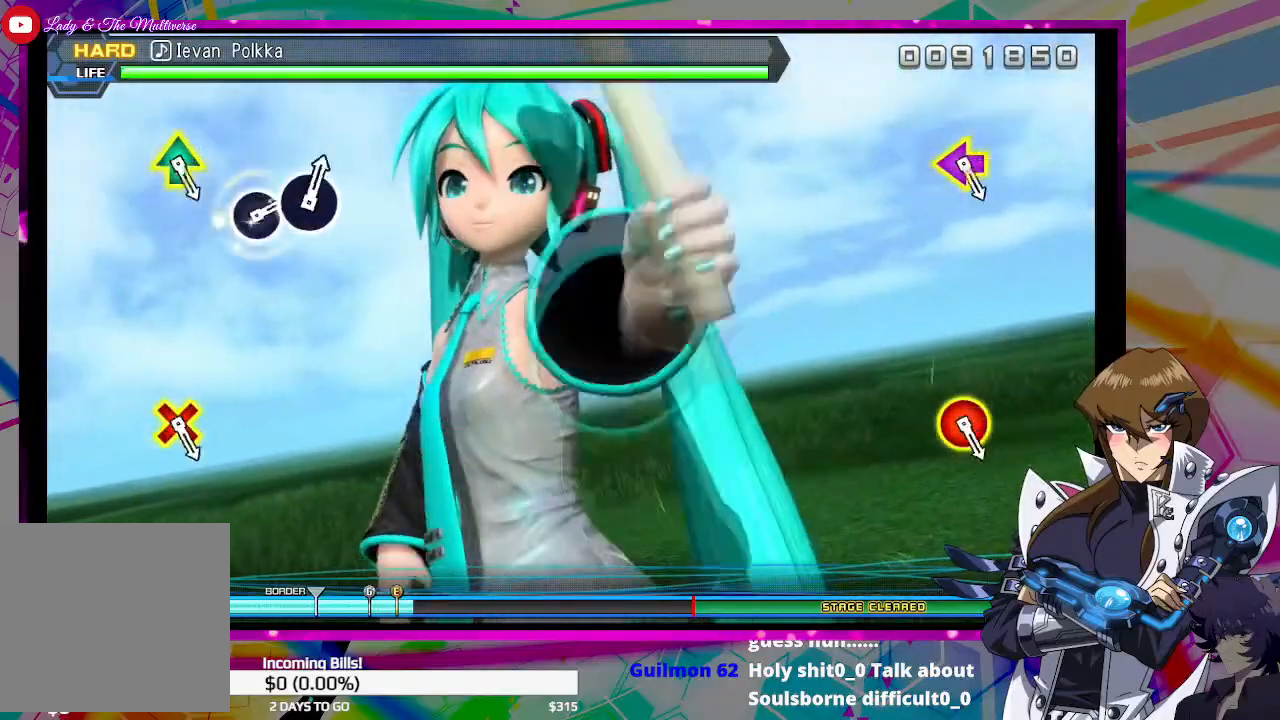
{"buttons": [], "left_stick": "center", "right_stick": "center", "events": []}
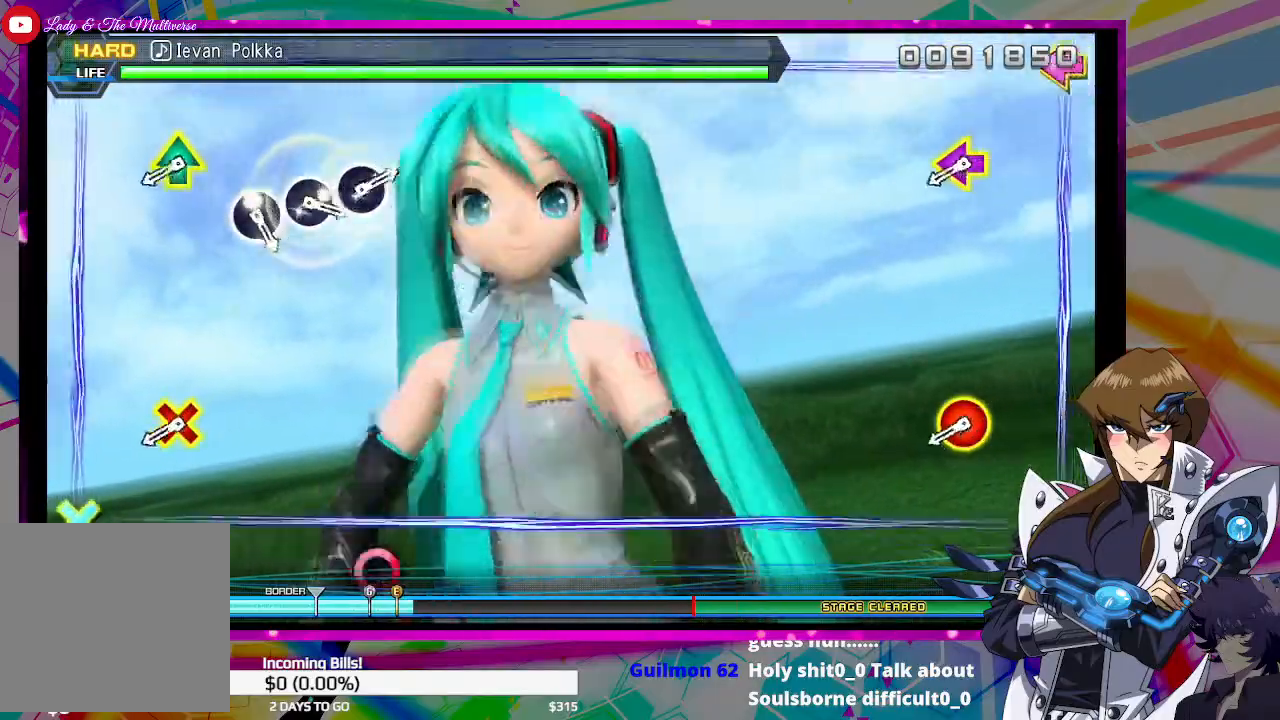
{"buttons": [], "left_stick": "center", "right_stick": "center", "events": []}
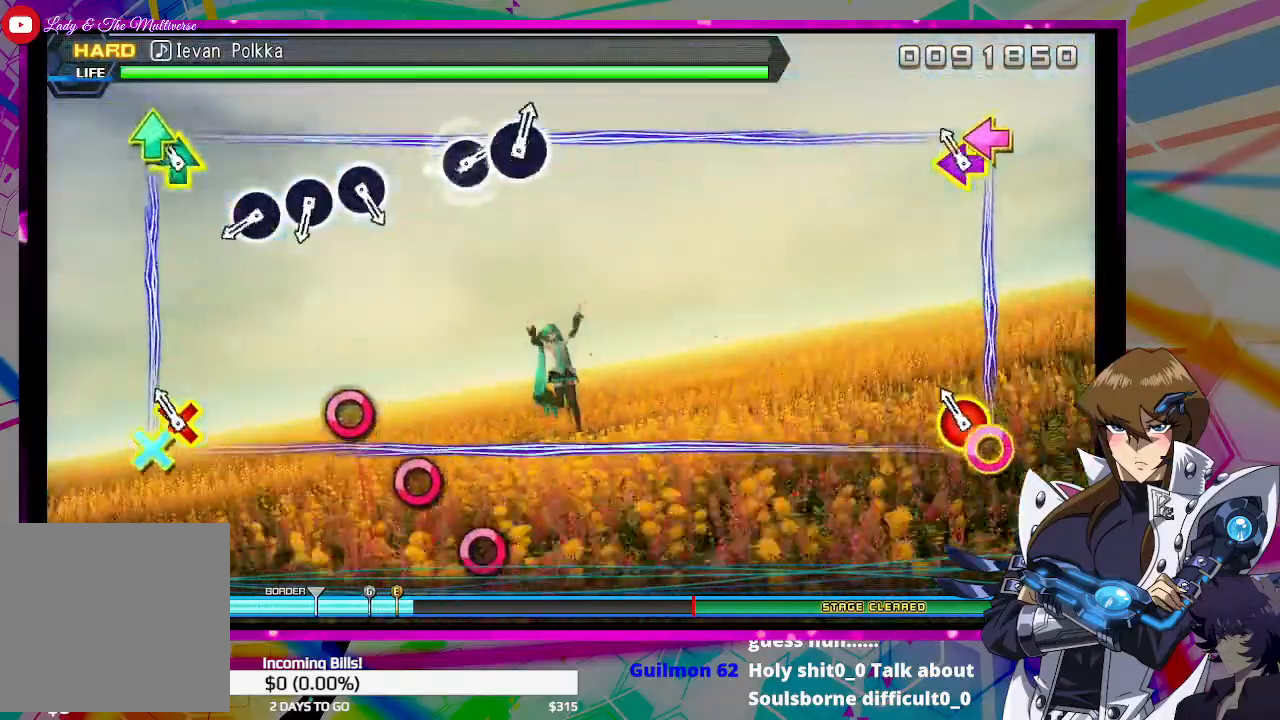
{"buttons": [], "left_stick": "center", "right_stick": "center", "events": [[100, "CIRCLE", "down"], [100, "DPAD_DOWN", "down"], [100, "DPAD_LEFT", "down"], [100, "TRIANGLE", "down"], [333, "TRIANGLE", "up"], [367, "CIRCLE", "up"], [367, "DPAD_DOWN", "up"], [367, "DPAD_LEFT", "up"]]}
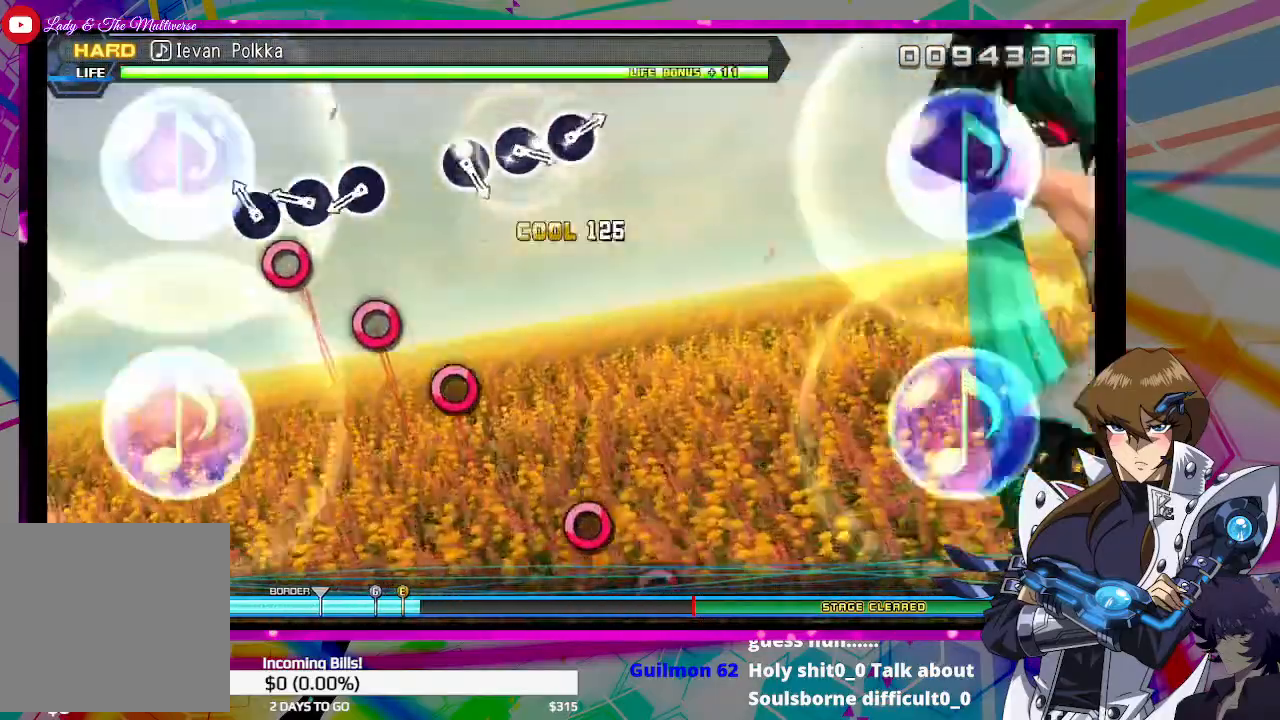
{"buttons": [], "left_stick": "center", "right_stick": "center", "events": [[133, "CIRCLE", "down"], [233, "CIRCLE", "up"], [367, "CIRCLE", "down"], [467, "CIRCLE", "up"]]}
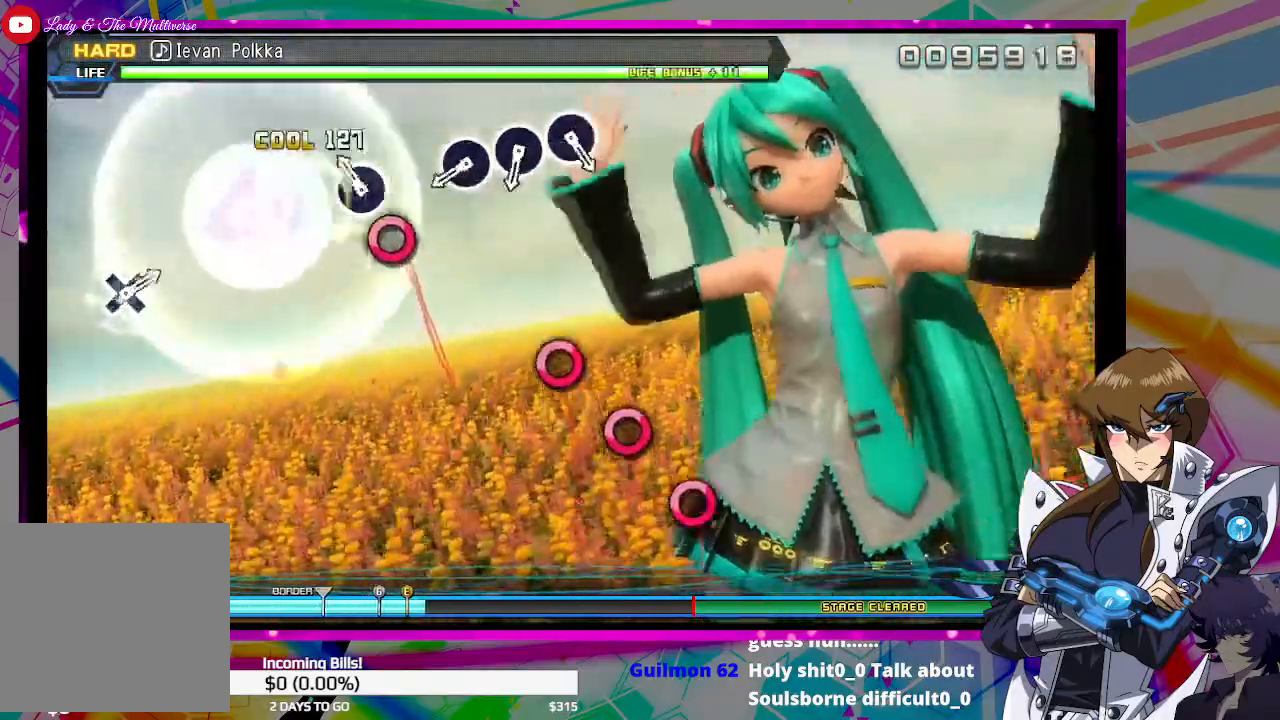
{"buttons": [], "left_stick": "center", "right_stick": "center", "events": [[133, "CIRCLE", "down"], [233, "CIRCLE", "up"]]}
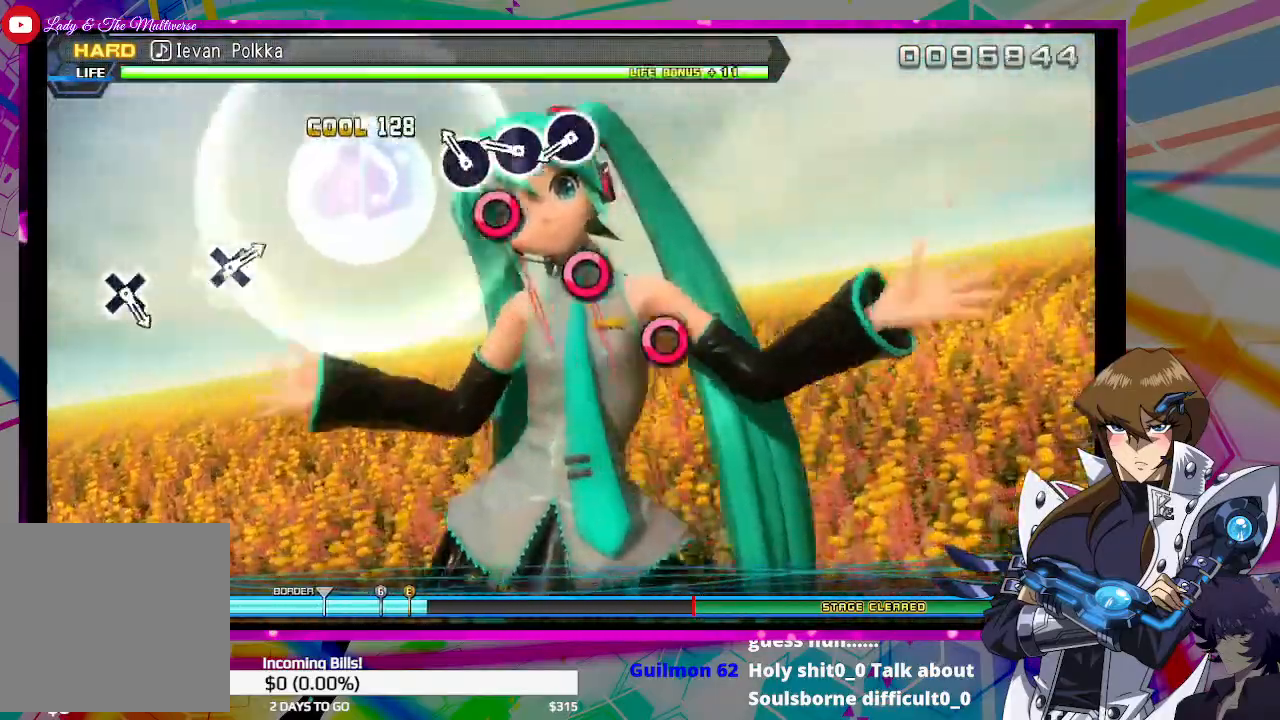
{"buttons": [], "left_stick": "center", "right_stick": "center", "events": [[133, "CIRCLE", "down"], [233, "CIRCLE", "up"], [367, "CIRCLE", "down"], [467, "CIRCLE", "up"]]}
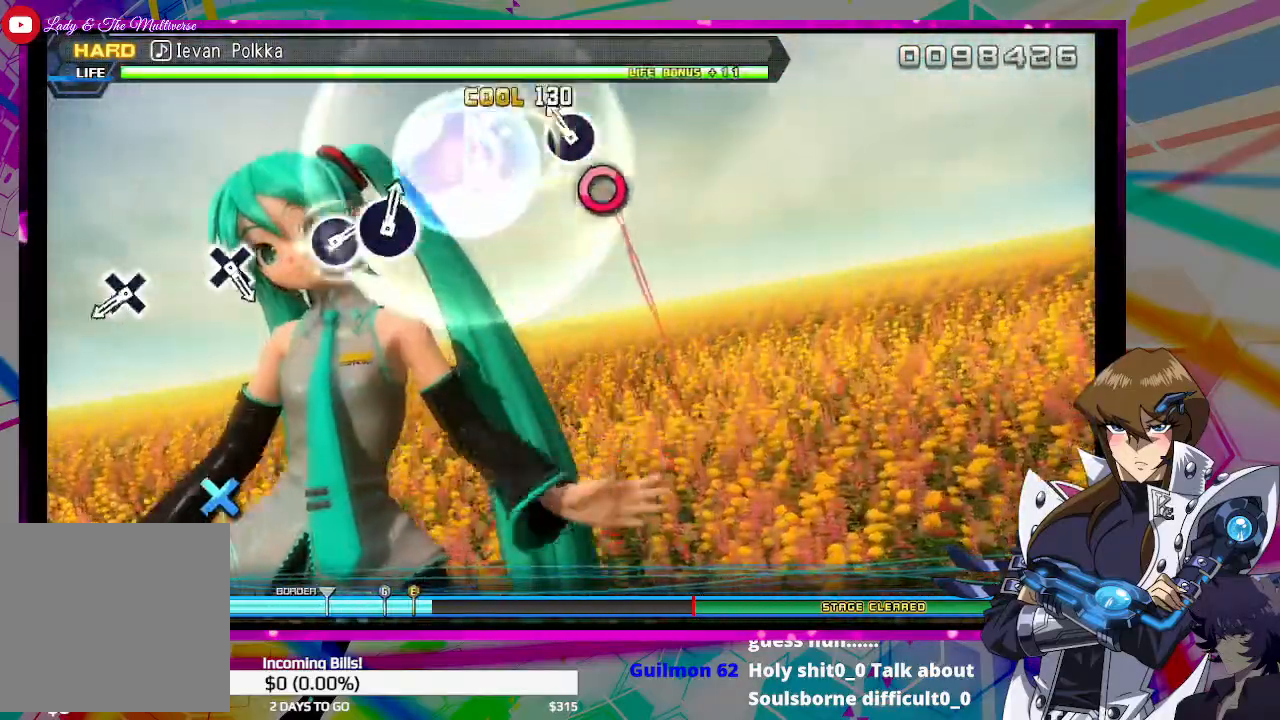
{"buttons": [], "left_stick": "center", "right_stick": "center", "events": [[133, "CIRCLE", "down"], [267, "CIRCLE", "up"]]}
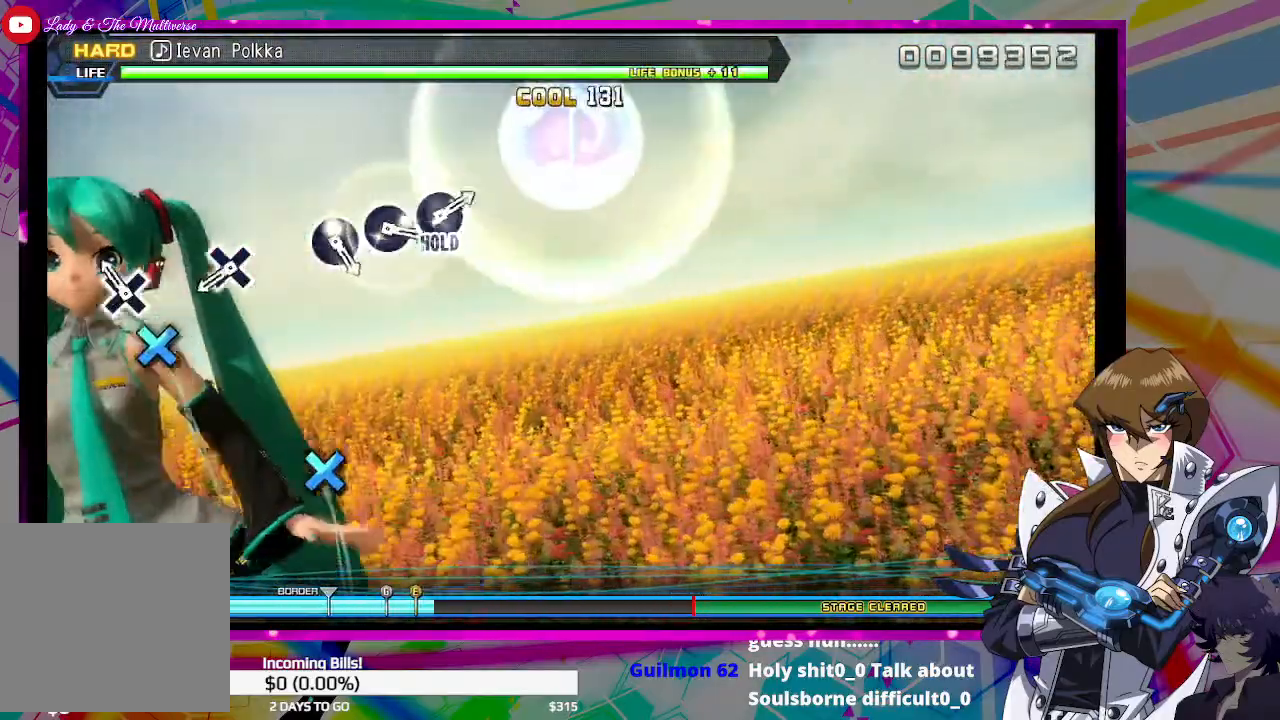
{"buttons": [], "left_stick": "center", "right_stick": "center", "events": [[167, "CROSS", "down"], [300, "CROSS", "up"]]}
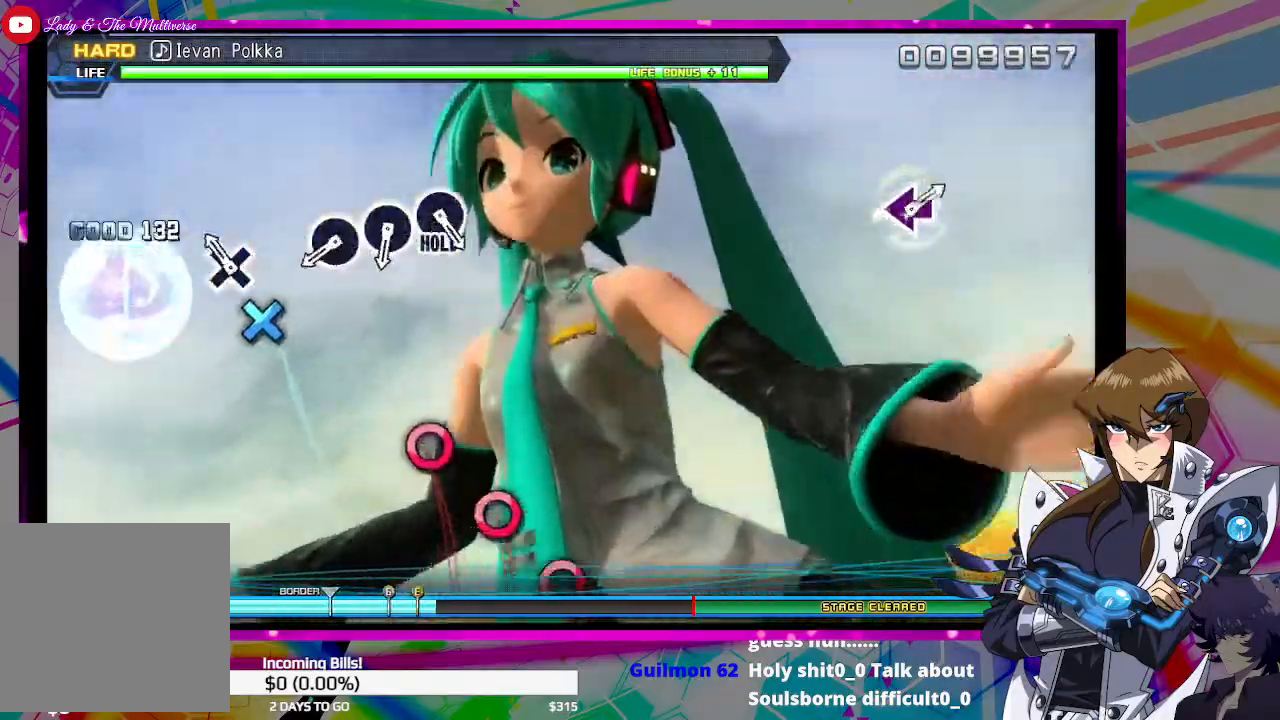
{"buttons": [], "left_stick": "center", "right_stick": "center", "events": [[167, "CROSS", "down"], [267, "CROSS", "up"]]}
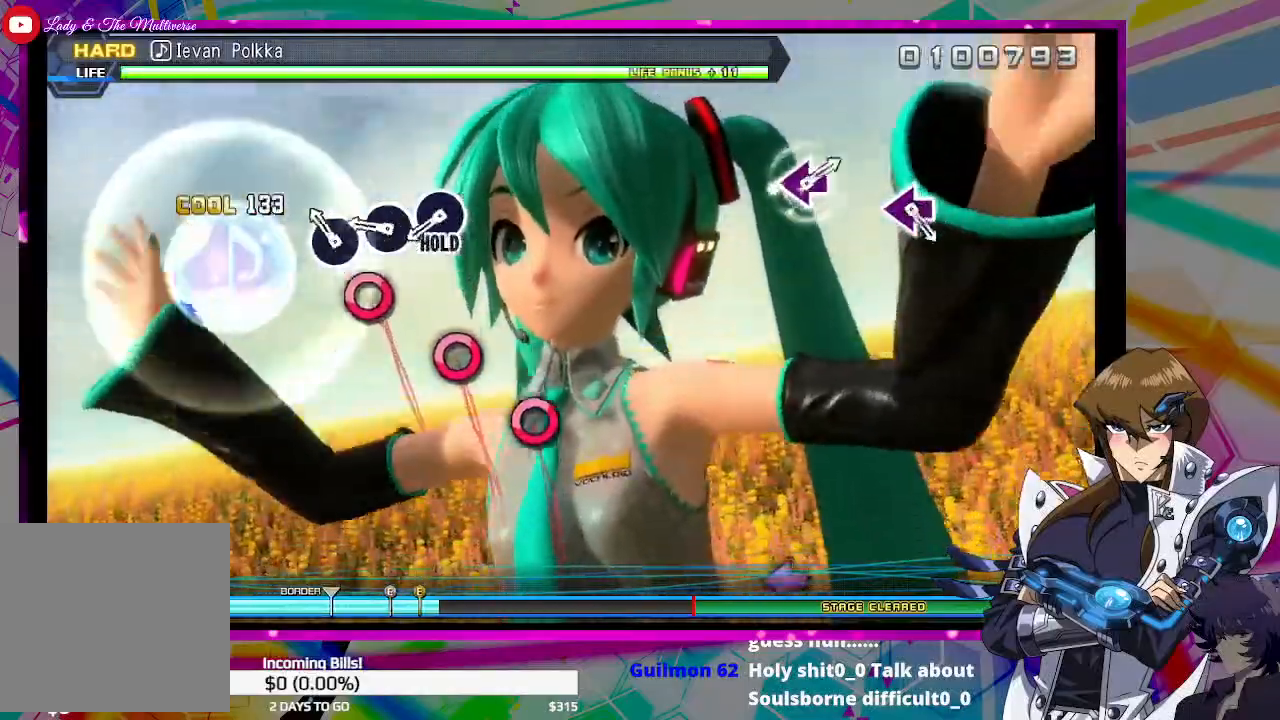
{"buttons": ["CIRCLE"], "left_stick": "center", "right_stick": "center", "events": [[167, "CIRCLE", "down"], [300, "CIRCLE", "up"], [400, "CIRCLE", "down"]]}
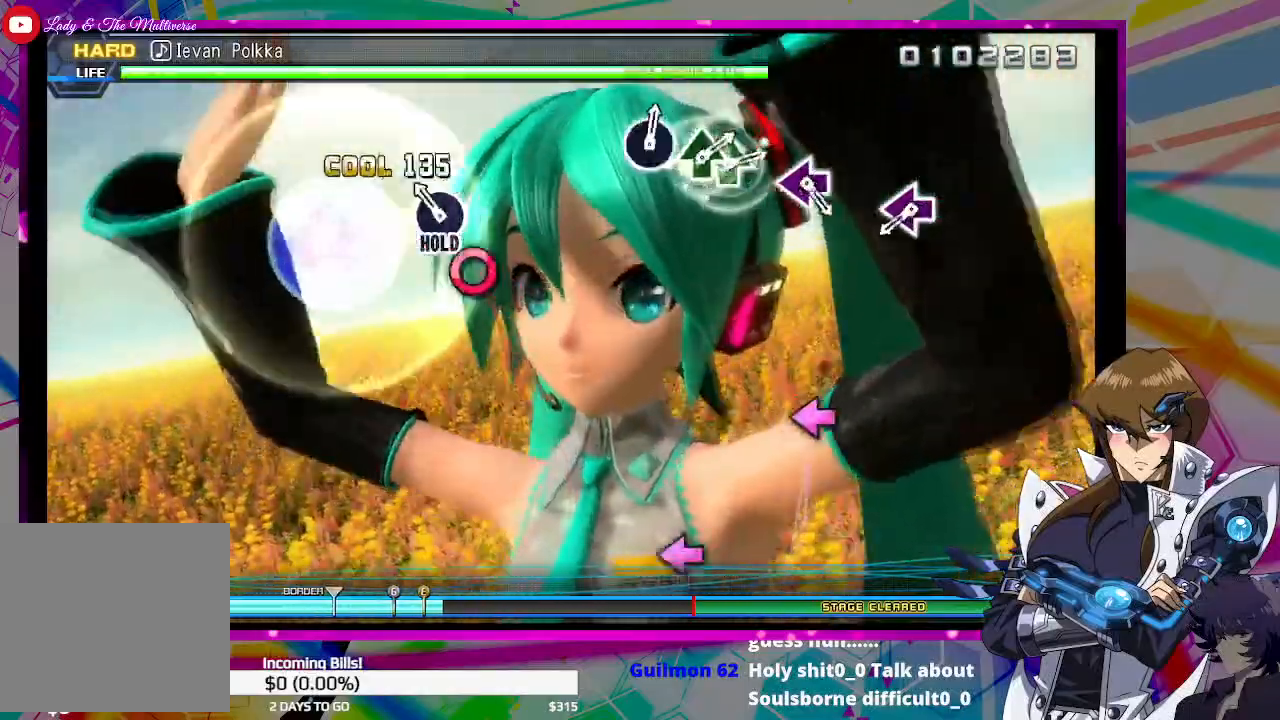
{"buttons": [], "left_stick": "center", "right_stick": "center", "events": [[33, "CIRCLE", "up"], [167, "CIRCLE", "down"], [300, "CIRCLE", "up"]]}
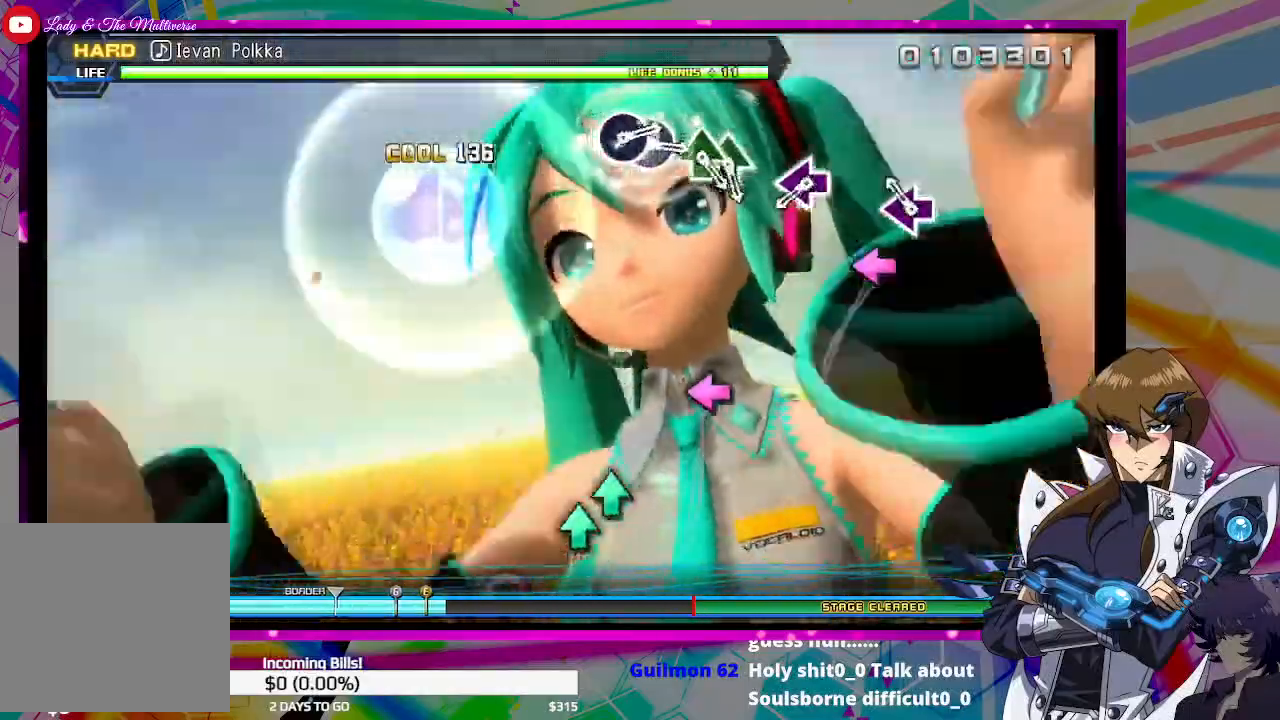
{"buttons": [], "left_stick": "center", "right_stick": "center", "events": [[167, "SQUARE", "down"], [267, "SQUARE", "up"]]}
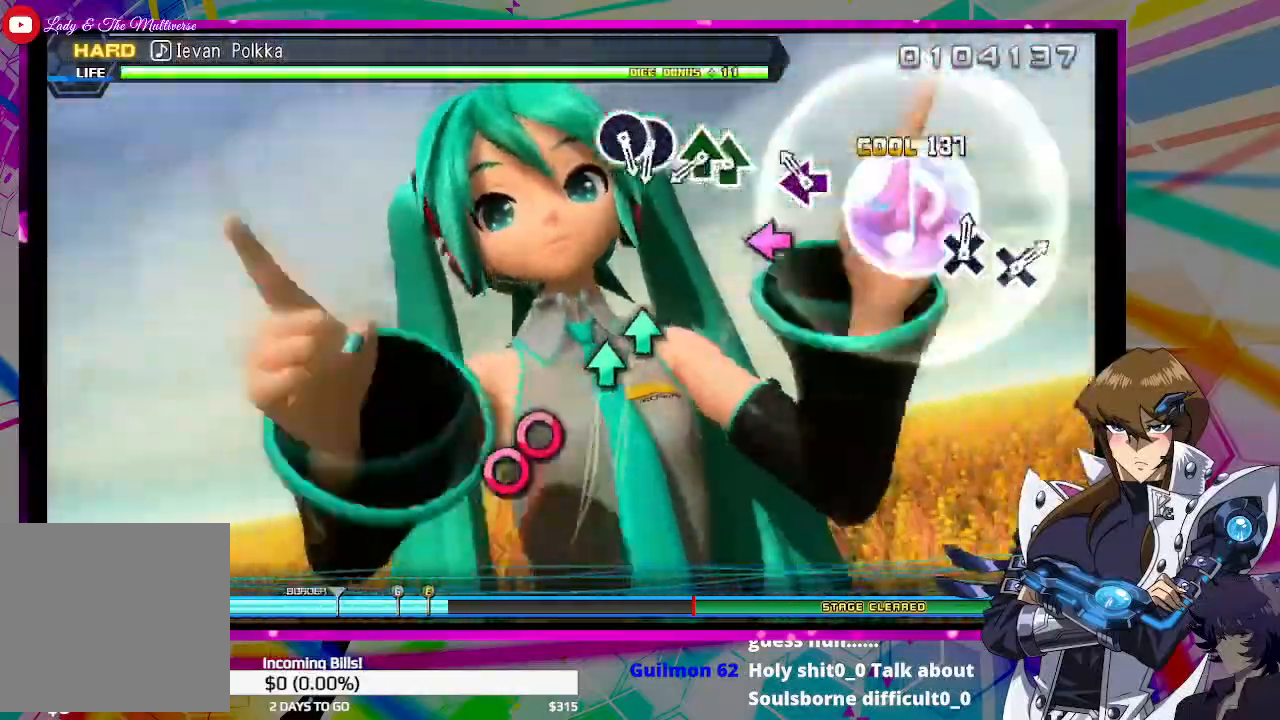
{"buttons": [], "left_stick": "center", "right_stick": "center", "events": [[167, "SQUARE", "down"], [267, "SQUARE", "up"]]}
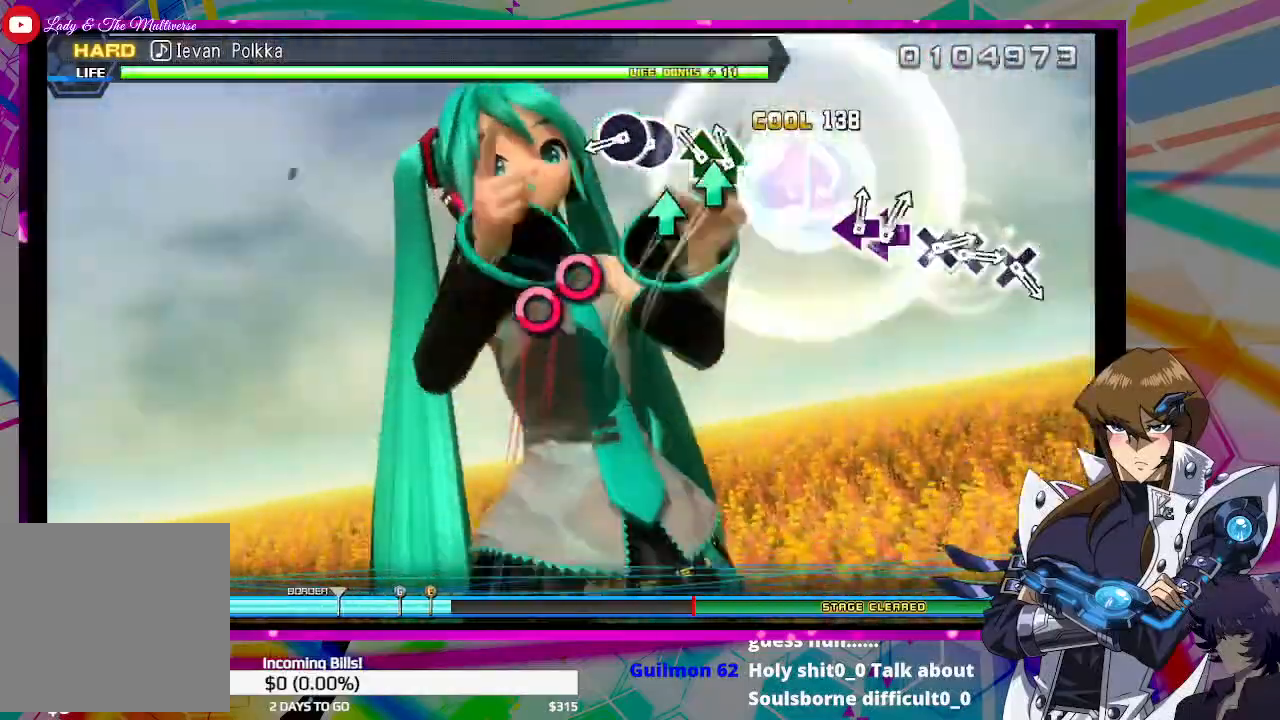
{"buttons": [], "left_stick": "center", "right_stick": "center", "events": [[33, "TRIANGLE", "down"], [133, "TRIANGLE", "up"], [167, "TRIANGLE", "down"], [267, "TRIANGLE", "up"], [433, "CIRCLE", "down"], [500, "CIRCLE", "up"]]}
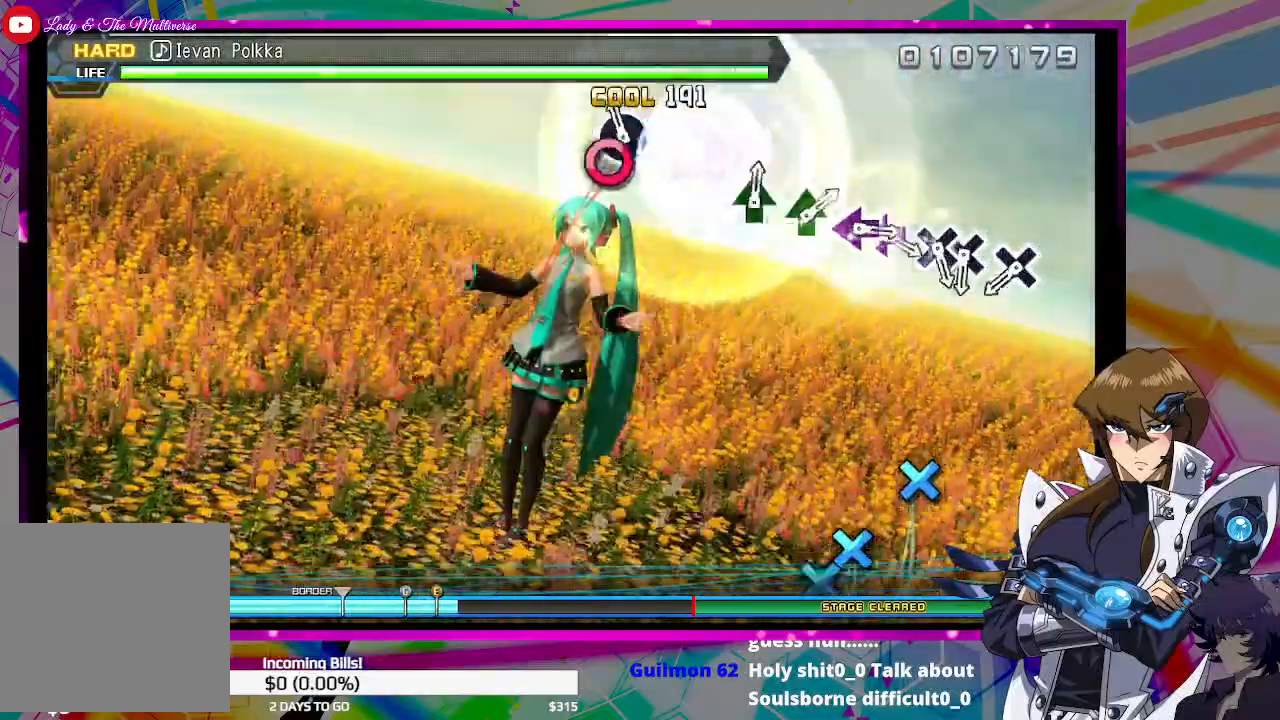
{"buttons": [], "left_stick": "center", "right_stick": "center", "events": [[67, "CIRCLE", "down"], [167, "CIRCLE", "up"]]}
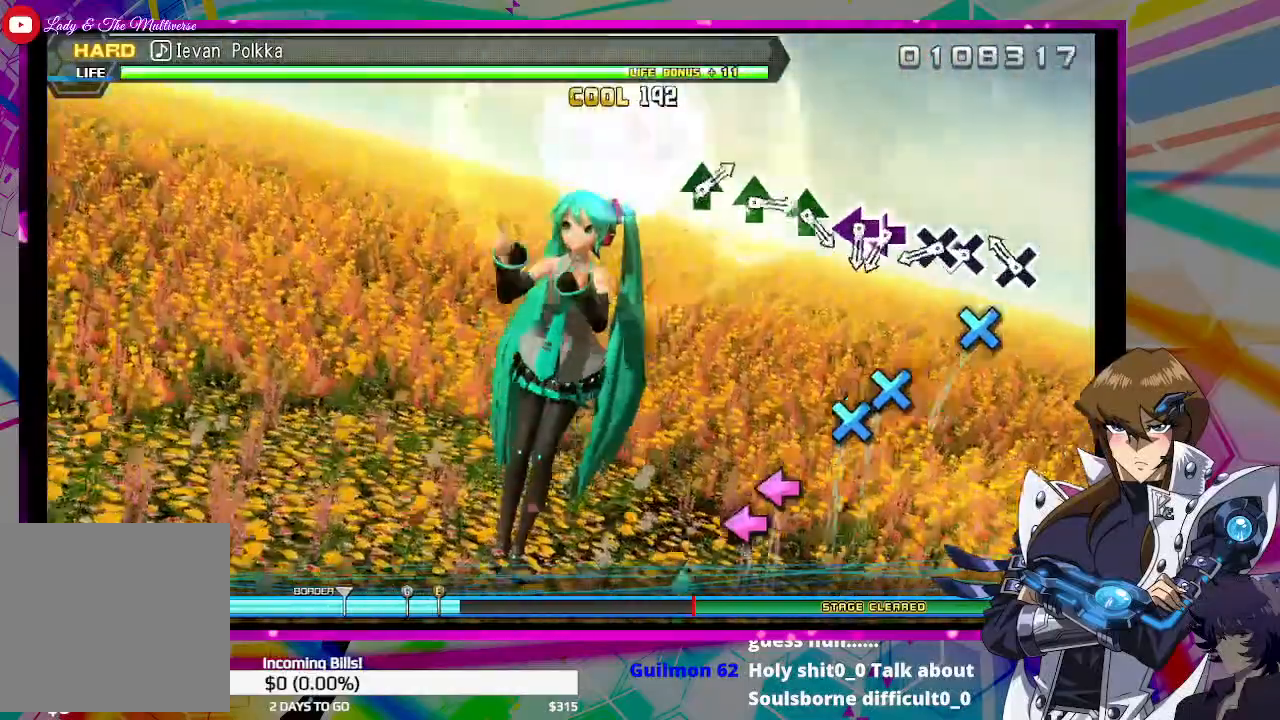
{"buttons": ["CROSS"], "left_stick": "center", "right_stick": "center", "events": [[200, "CROSS", "down"], [300, "CROSS", "up"], [500, "CROSS", "down"]]}
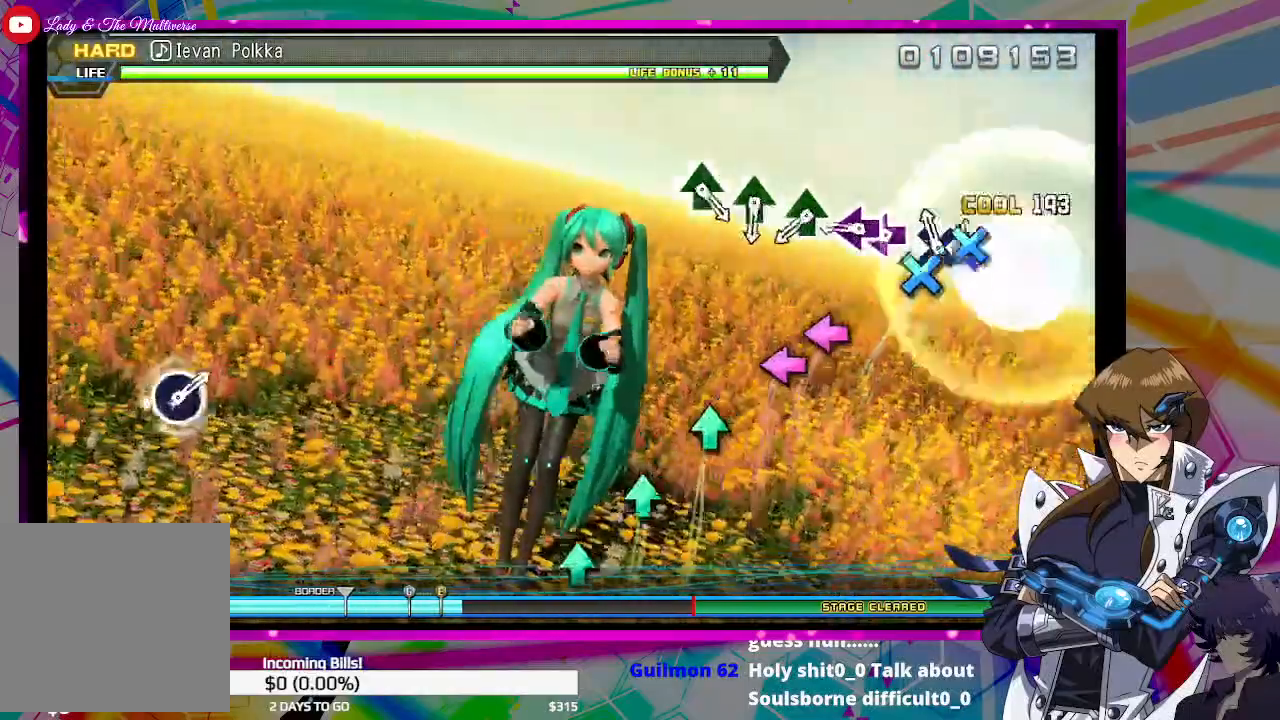
{"buttons": ["SQUARE"], "left_stick": "center", "right_stick": "center", "events": [[67, "CROSS", "up"], [133, "CROSS", "down"], [200, "CROSS", "up"], [400, "SQUARE", "down"], [433, "SQUARE", "up"], [500, "SQUARE", "down"]]}
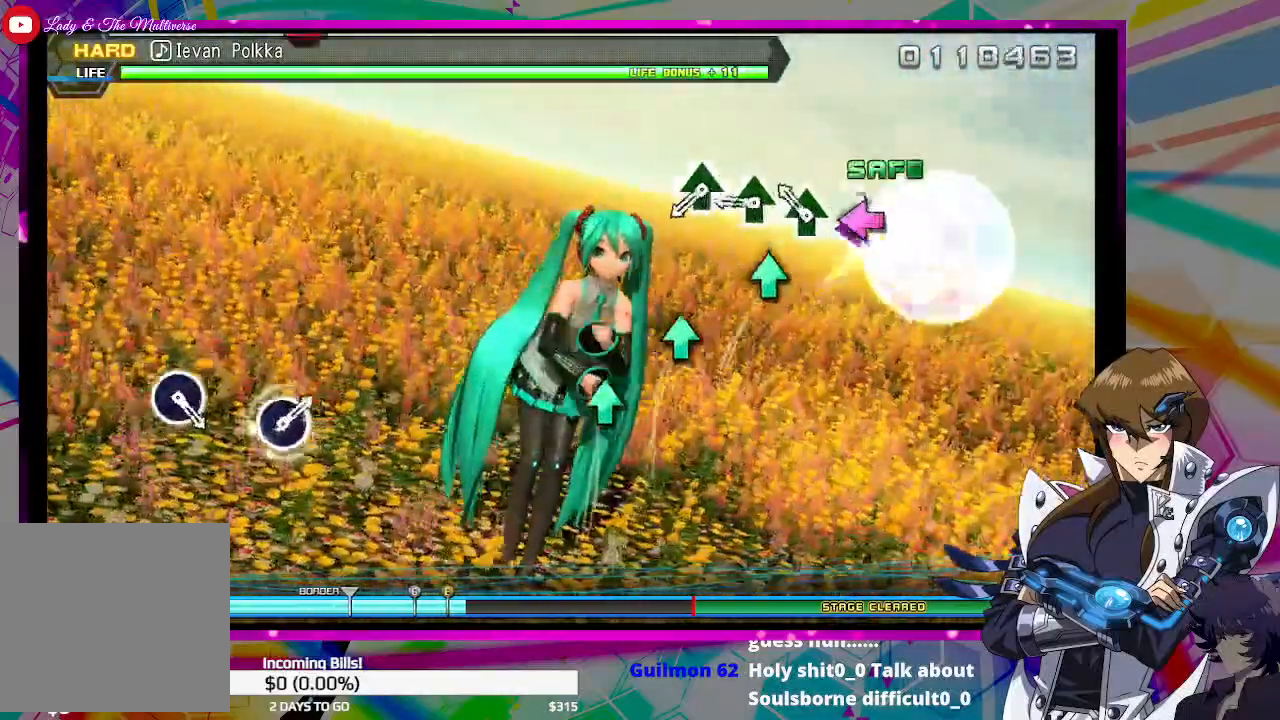
{"buttons": ["TRIANGLE"], "left_stick": "center", "right_stick": "center", "events": [[67, "SQUARE", "up"], [233, "TRIANGLE", "down"], [333, "TRIANGLE", "up"], [467, "TRIANGLE", "down"]]}
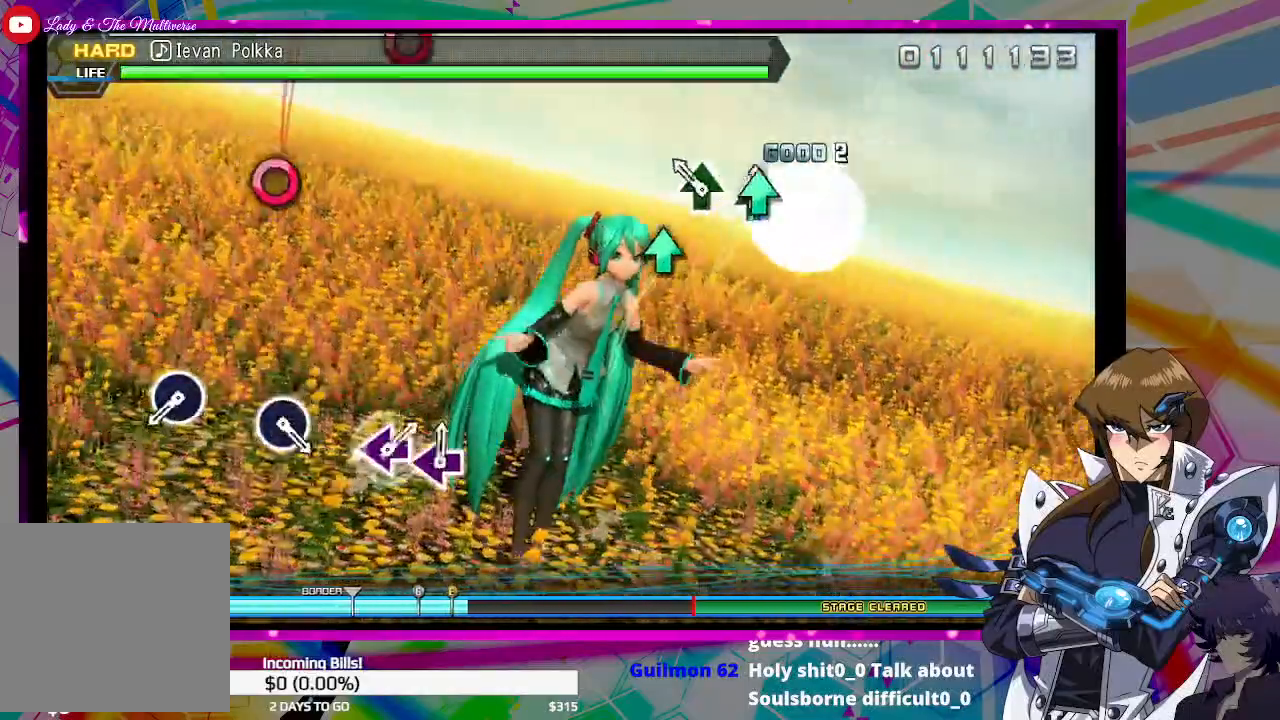
{"buttons": [], "left_stick": "center", "right_stick": "center", "events": [[67, "TRIANGLE", "up"], [200, "TRIANGLE", "down"], [267, "TRIANGLE", "up"]]}
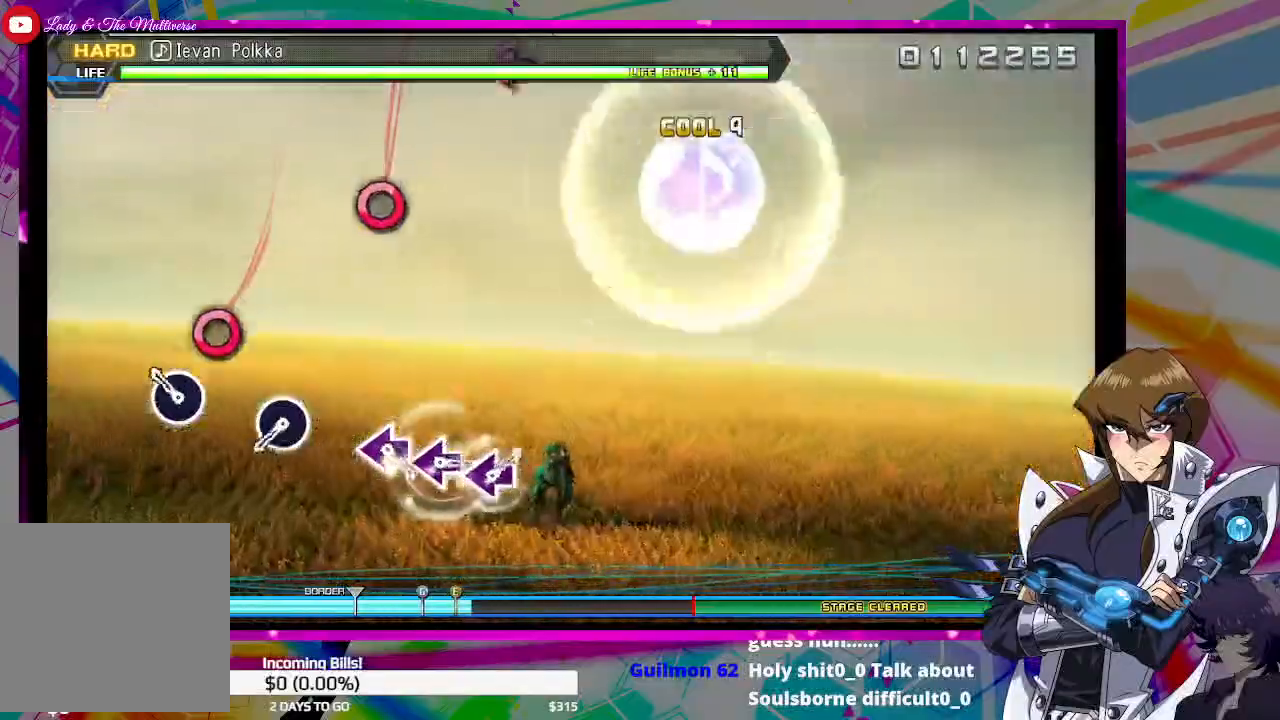
{"buttons": [], "left_stick": "center", "right_stick": "center", "events": [[233, "CIRCLE", "down"], [333, "CIRCLE", "up"]]}
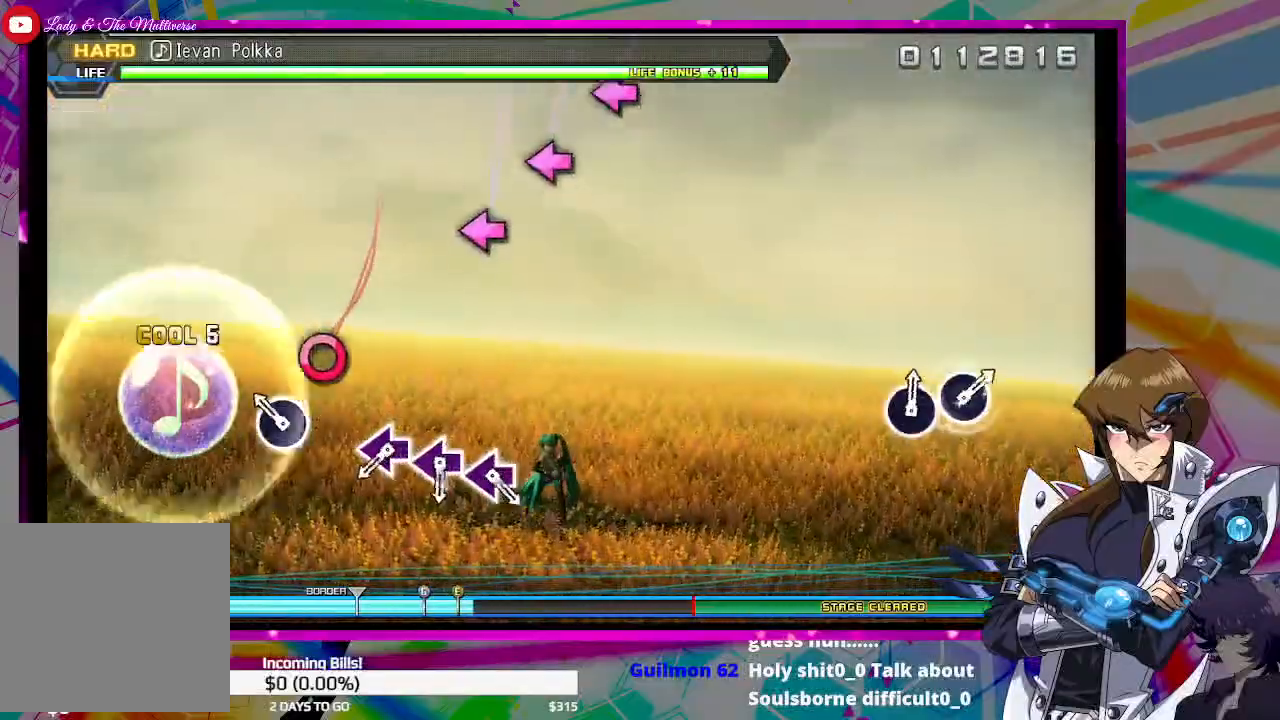
{"buttons": [], "left_stick": "center", "right_stick": "center", "events": [[200, "CIRCLE", "down"], [300, "CIRCLE", "up"]]}
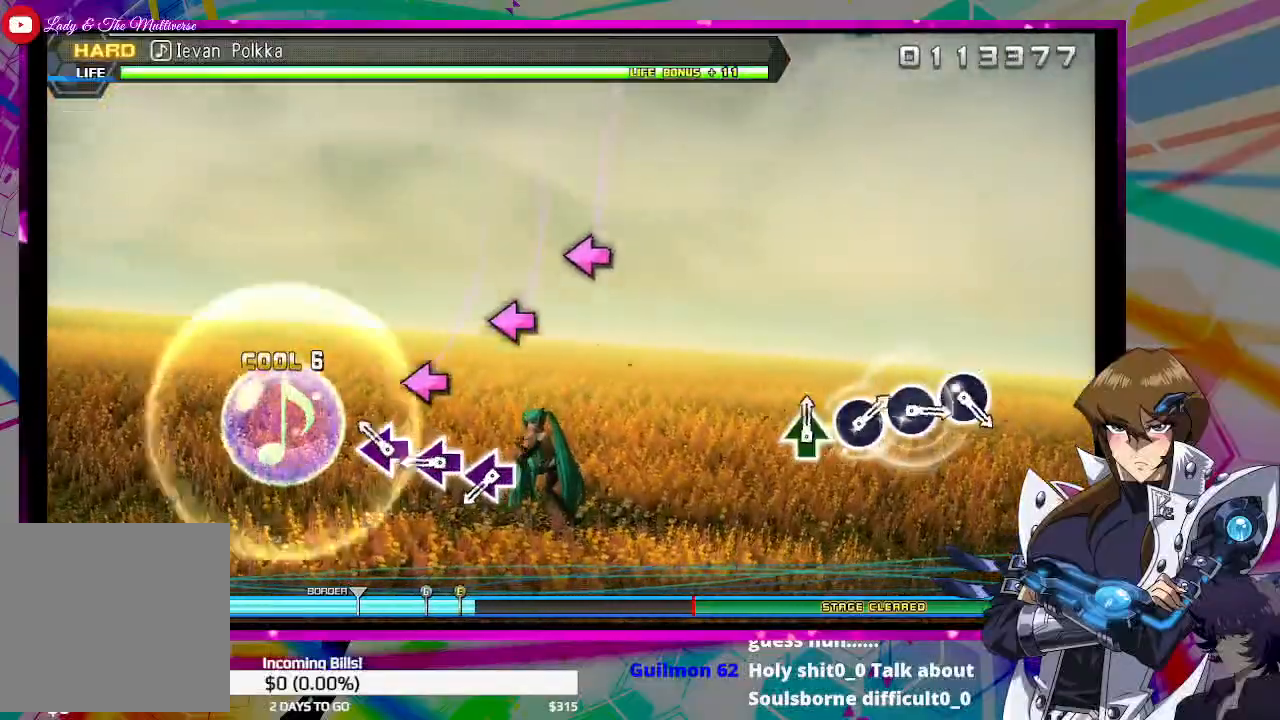
{"buttons": ["SQUARE"], "left_stick": "center", "right_stick": "center", "events": [[200, "SQUARE", "down"], [300, "SQUARE", "up"], [467, "SQUARE", "down"]]}
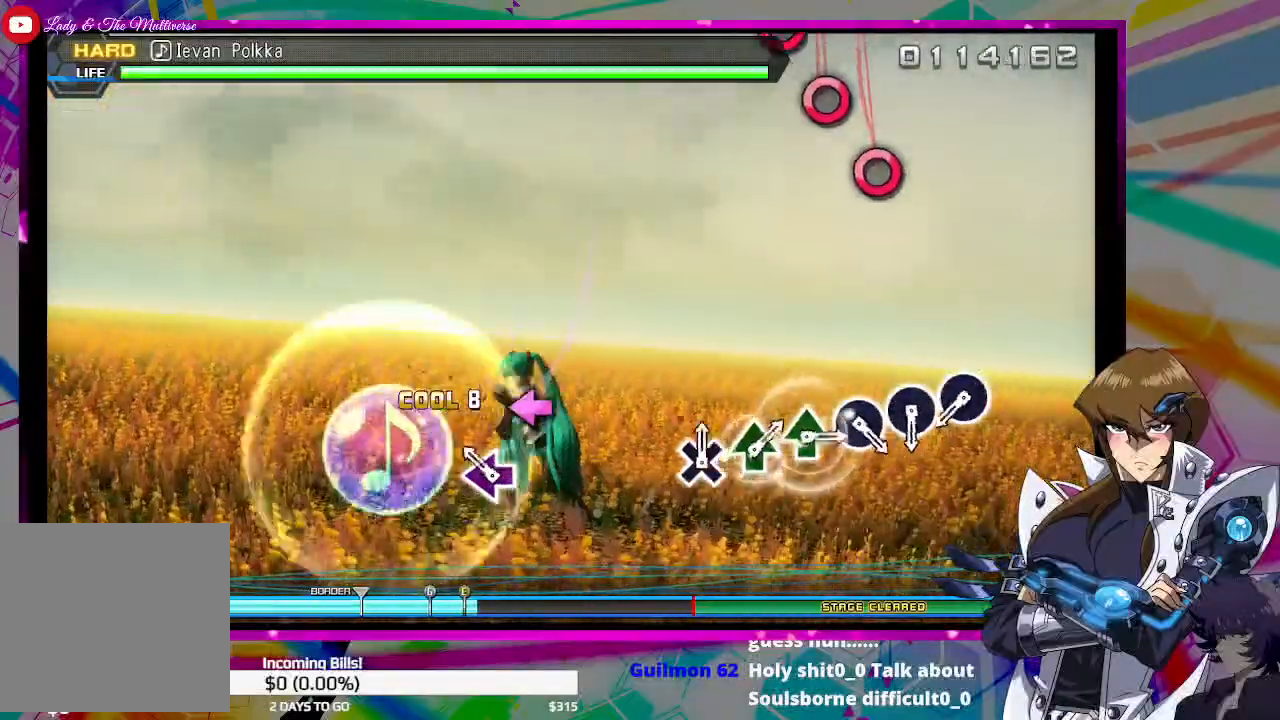
{"buttons": [], "left_stick": "center", "right_stick": "center", "events": [[33, "SQUARE", "up"], [200, "SQUARE", "down"], [267, "SQUARE", "up"]]}
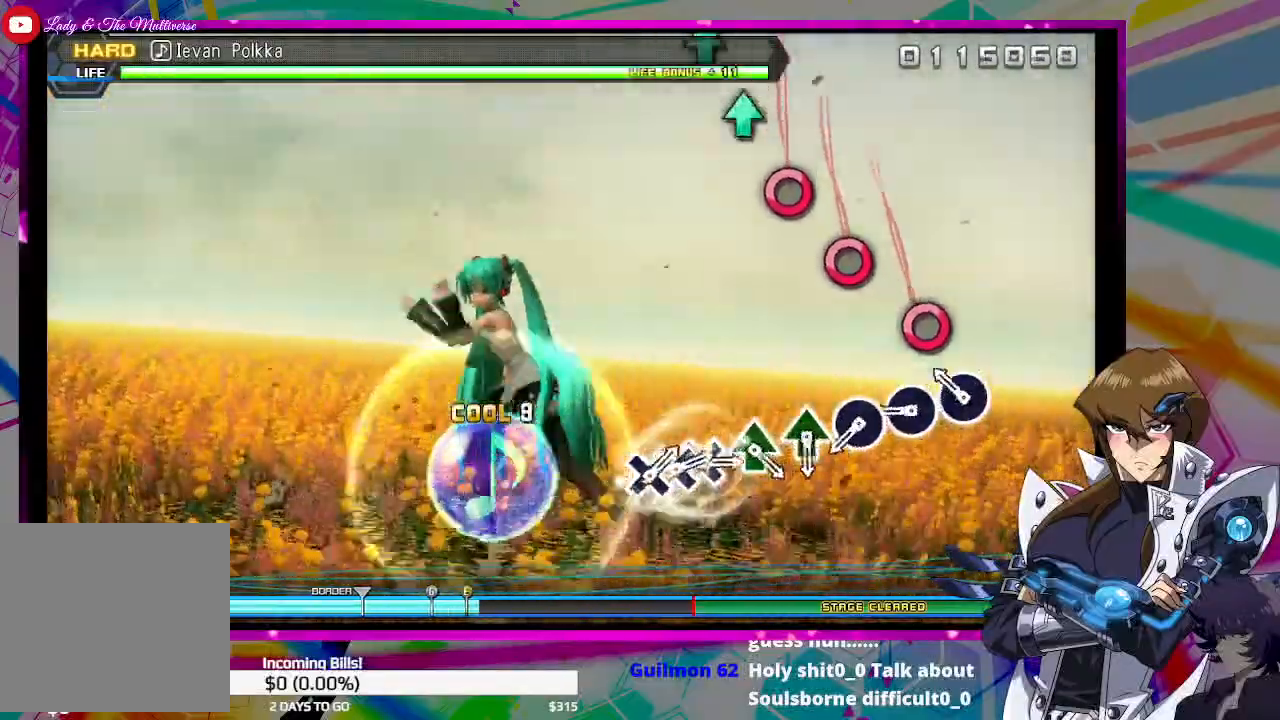
{"buttons": ["CIRCLE"], "left_stick": "center", "right_stick": "center", "events": [[267, "CIRCLE", "down"], [367, "CIRCLE", "up"], [467, "CIRCLE", "down"]]}
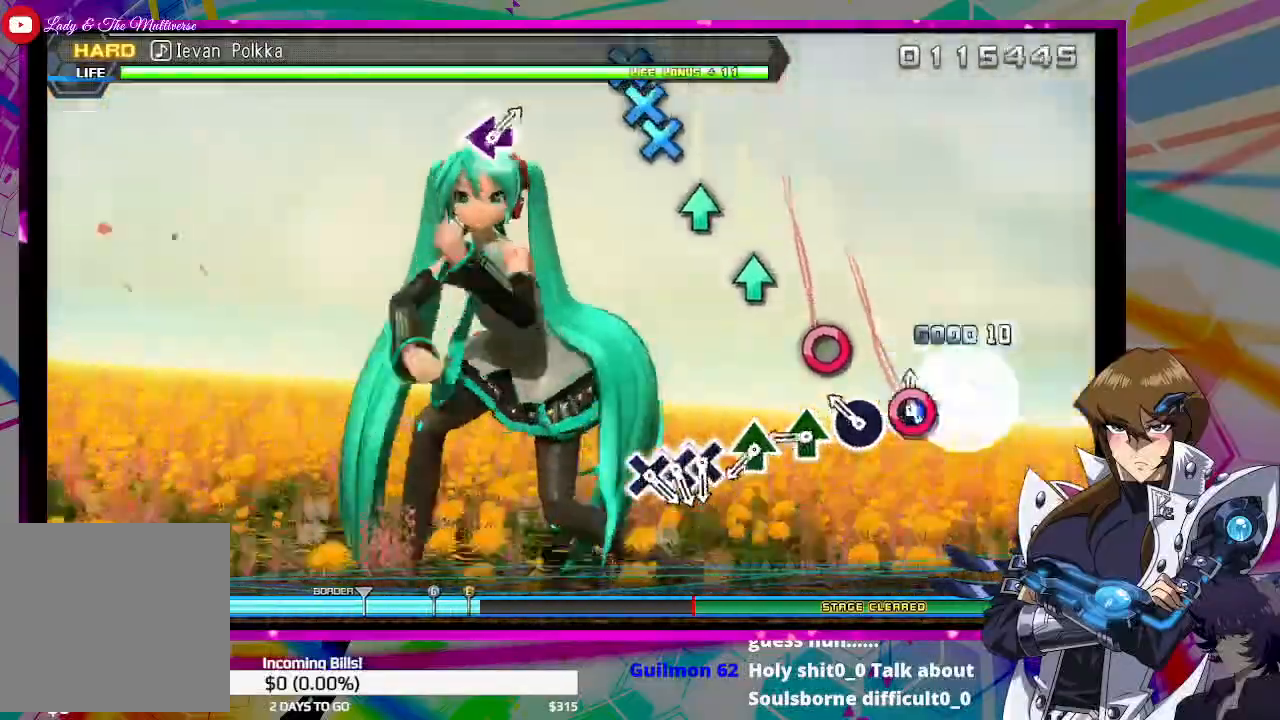
{"buttons": ["TRIANGLE"], "left_stick": "center", "right_stick": "center", "events": [[100, "CIRCLE", "up"], [200, "CIRCLE", "down"], [300, "CIRCLE", "up"], [467, "TRIANGLE", "down"]]}
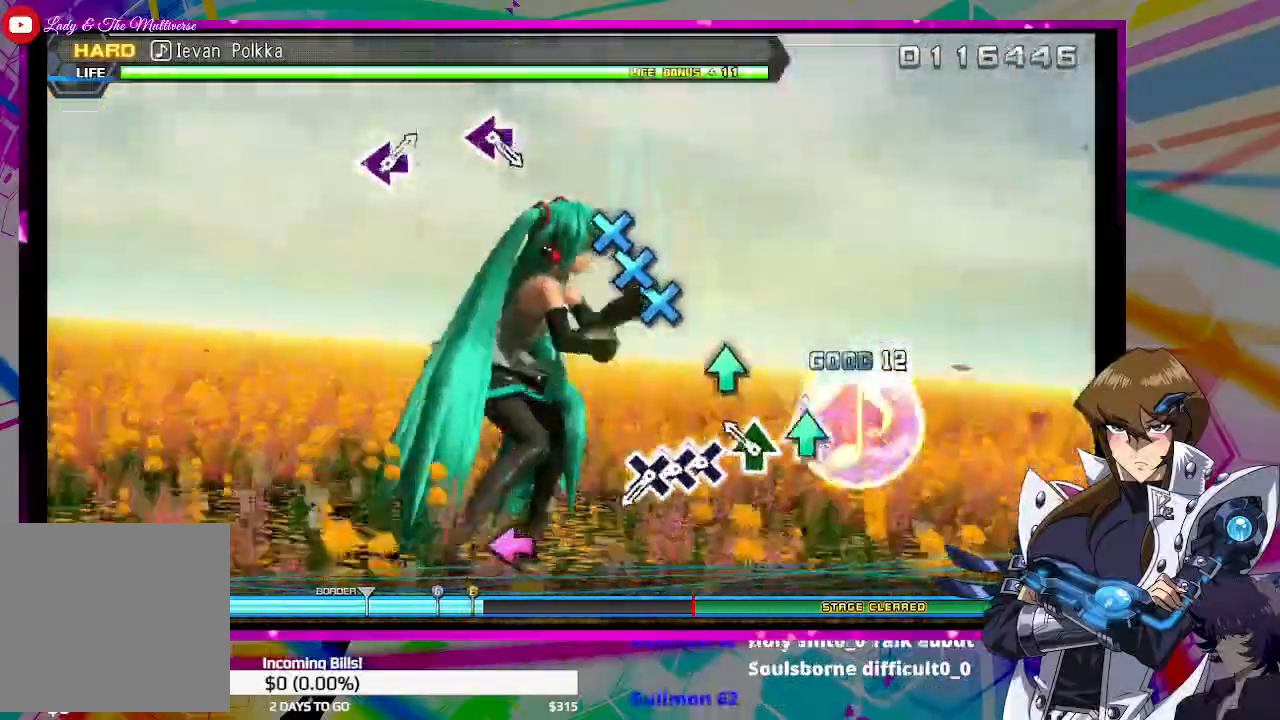
{"buttons": ["CROSS"], "left_stick": "center", "right_stick": "center", "events": [[100, "TRIANGLE", "up"], [200, "TRIANGLE", "down"], [267, "TRIANGLE", "up"], [467, "CROSS", "down"]]}
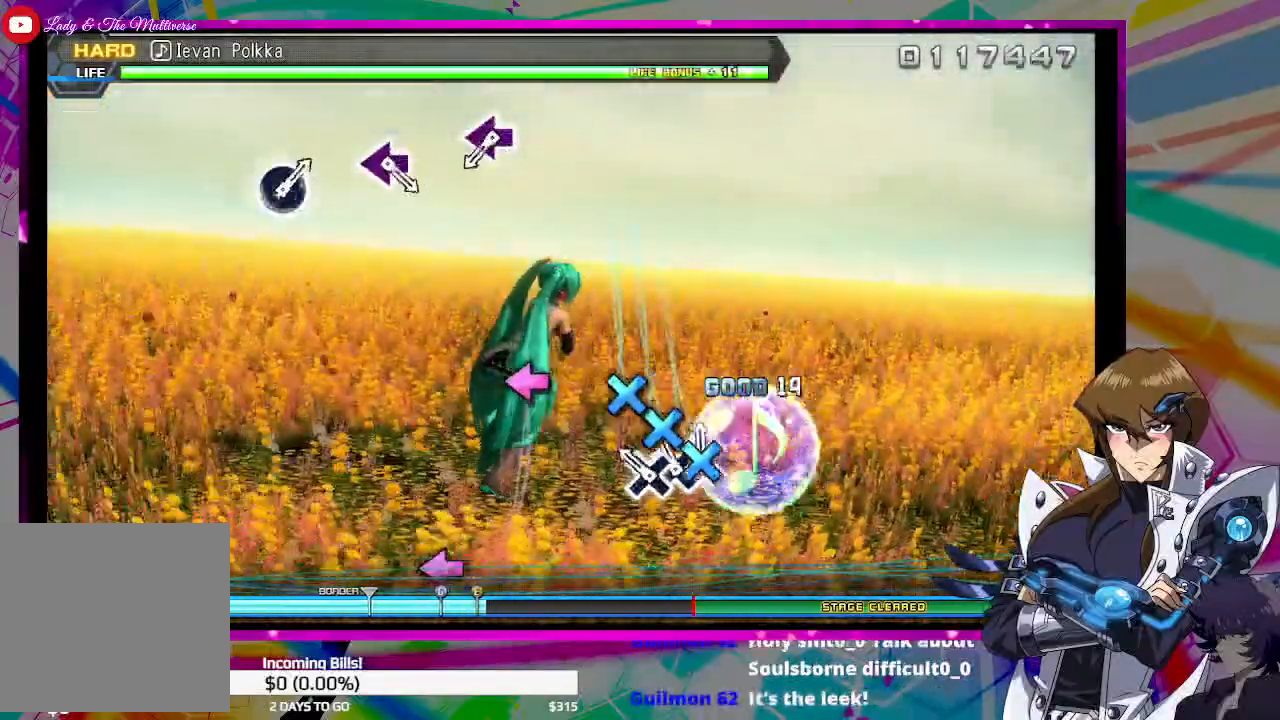
{"buttons": [], "left_stick": "center", "right_stick": "center", "events": [[33, "CROSS", "up"], [133, "CROSS", "down"], [200, "CROSS", "up"], [267, "CROSS", "down"], [333, "CROSS", "up"]]}